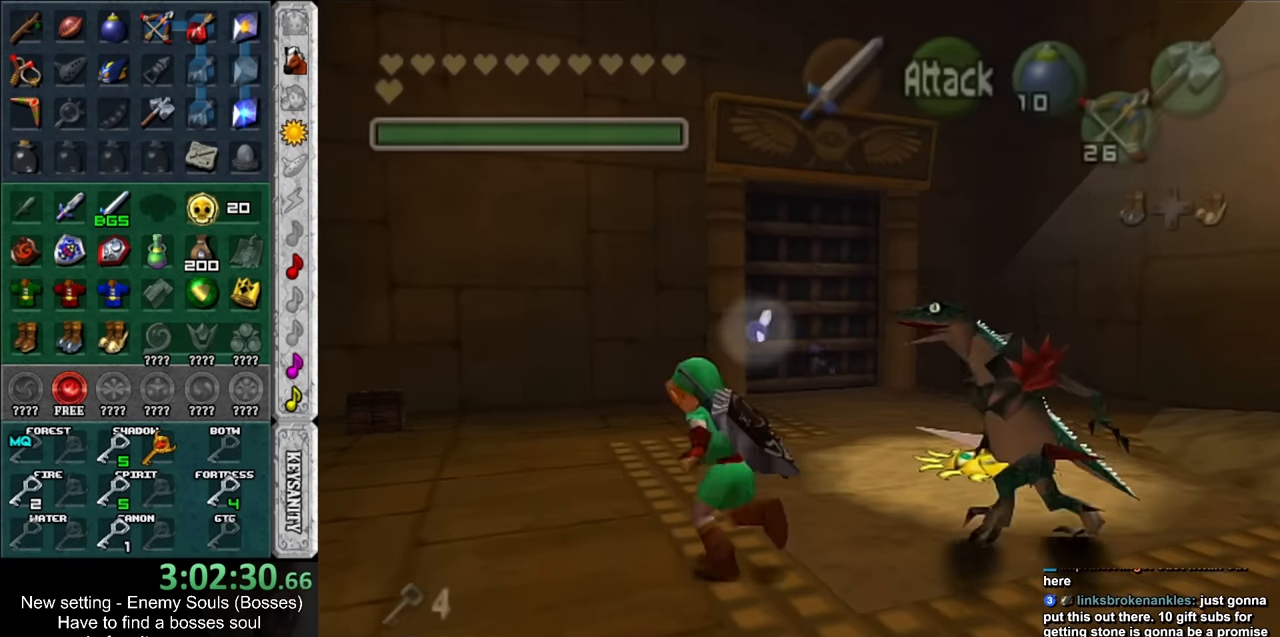
Gameplay with a controller (Nintendo layout); each line is a JSON object with the inputs held at the frame after it. "events" lists button and stick changes between this image and that frame as [ms after this image, input, new state], when the widget could be followed in between. Not read: L3 R3.
{"buttons": [], "left_stick": "up-left", "right_stick": "center", "events": []}
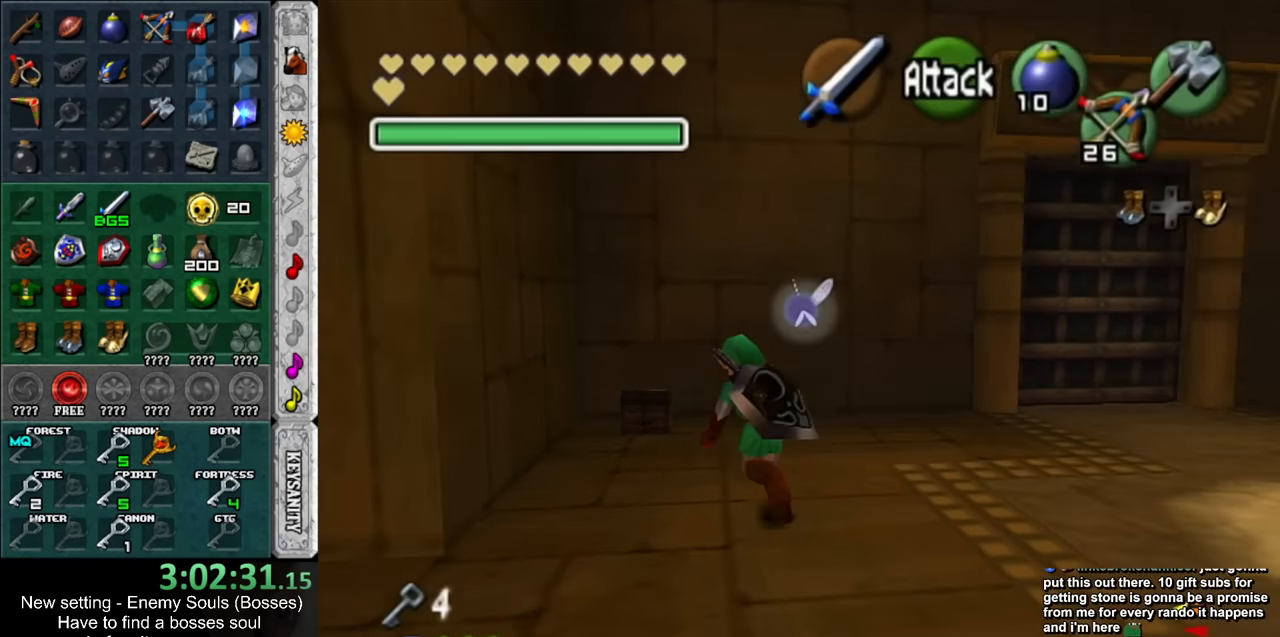
{"buttons": ["A"], "left_stick": "center", "right_stick": "center", "events": [[133, "left_stick", "up"], [333, "A", "down"], [366, "left_stick", "center"], [416, "A", "up"], [483, "A", "down"]]}
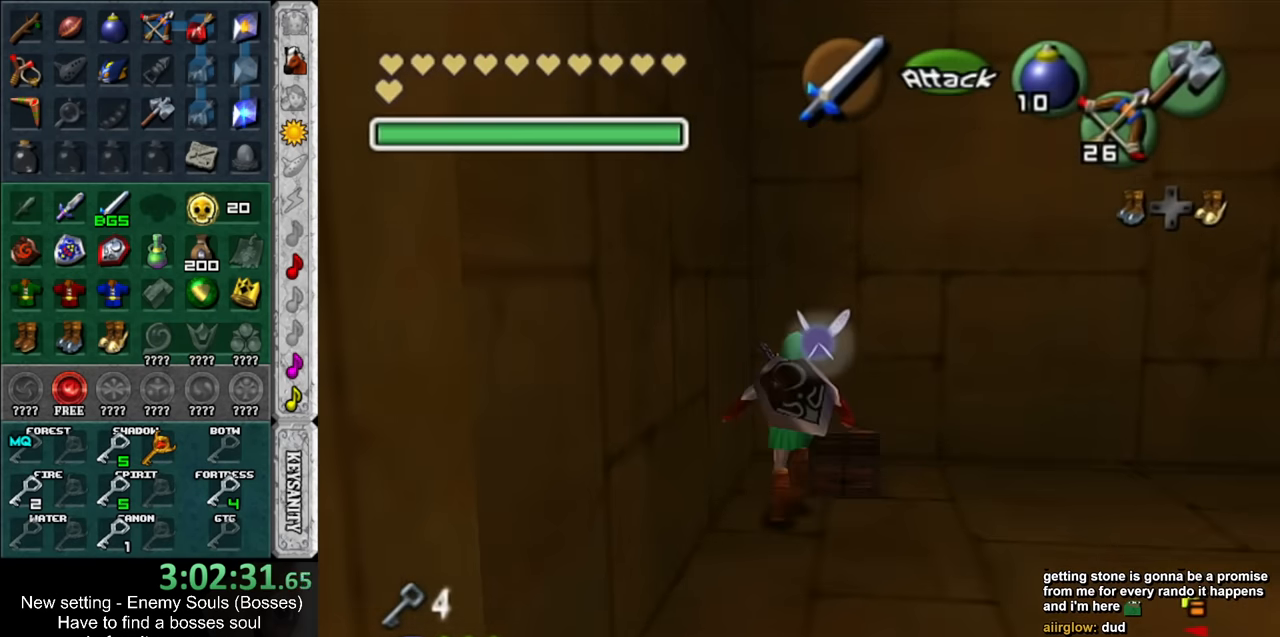
{"buttons": [], "left_stick": "center", "right_stick": "center", "events": [[50, "A", "up"], [116, "A", "down"], [166, "A", "up"]]}
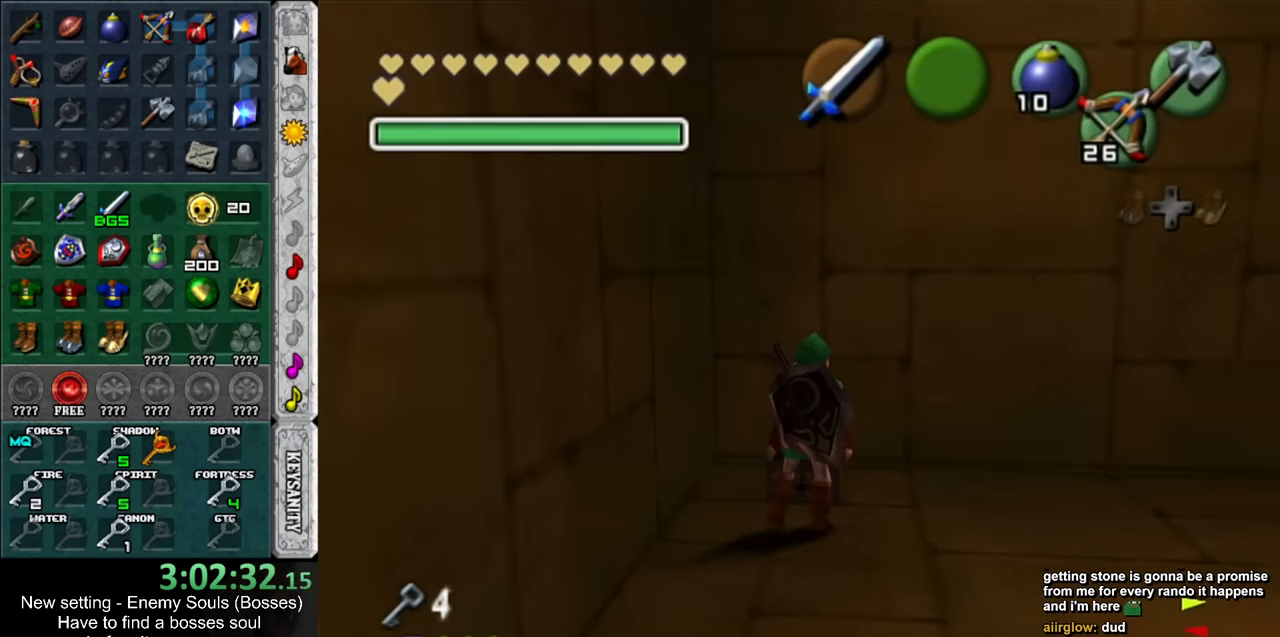
{"buttons": [], "left_stick": "center", "right_stick": "center", "events": []}
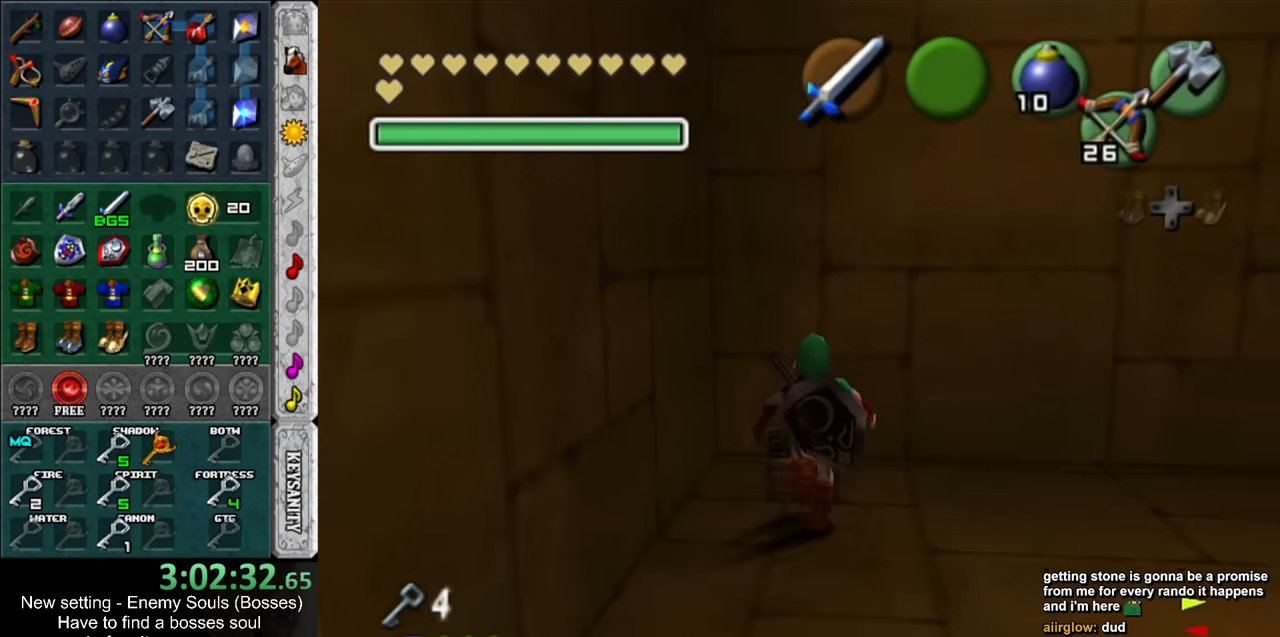
{"buttons": [], "left_stick": "center", "right_stick": "center", "events": []}
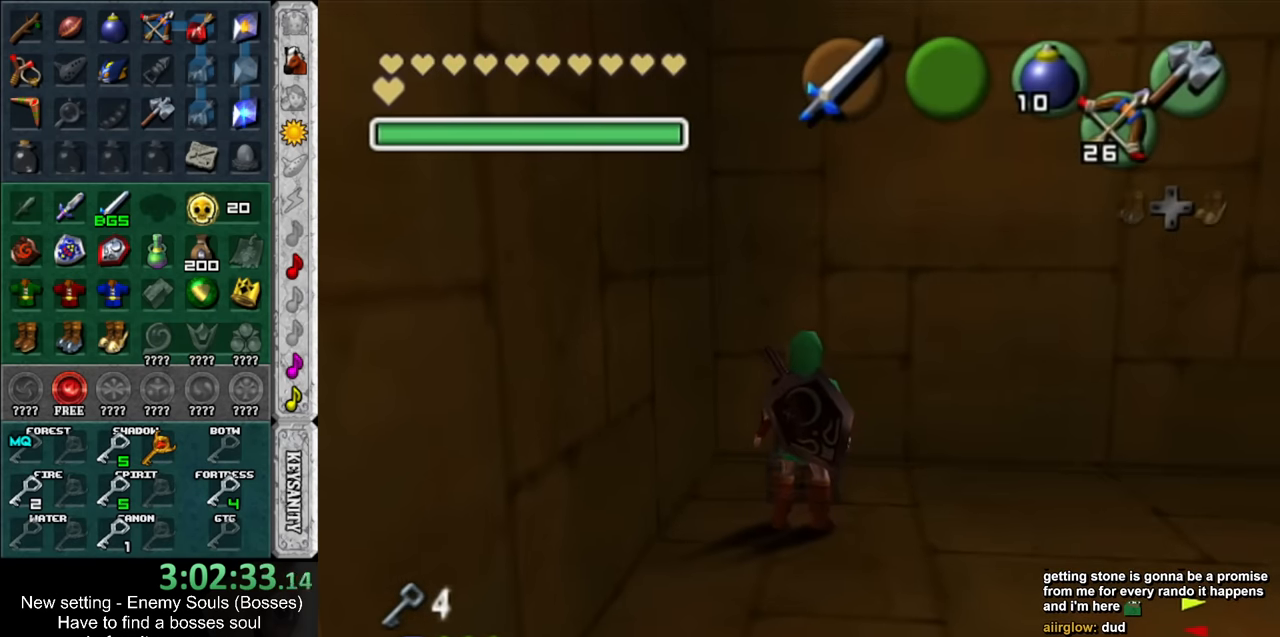
{"buttons": [], "left_stick": "right", "right_stick": "center", "events": [[334, "left_stick", "right"]]}
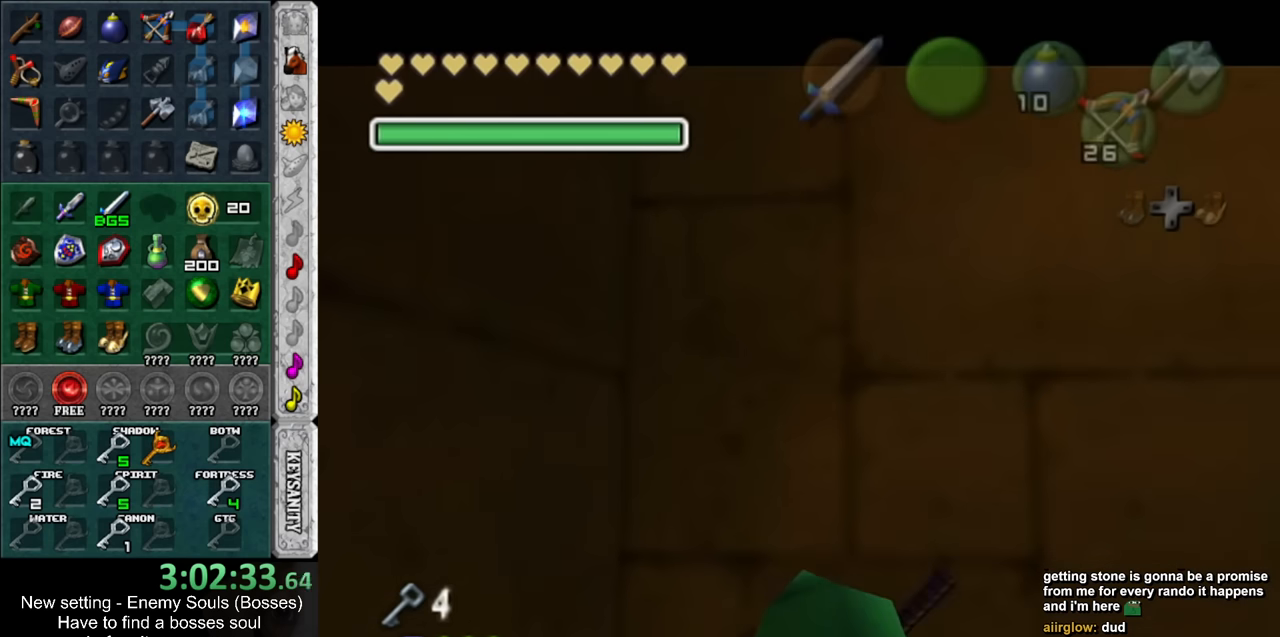
{"buttons": ["A", "B"], "left_stick": "right", "right_stick": "center", "events": [[84, "A", "down"], [84, "B", "down"], [167, "A", "up"], [167, "B", "up"], [267, "A", "down"], [267, "B", "down"], [334, "A", "up"], [334, "B", "up"], [417, "A", "down"], [417, "B", "down"]]}
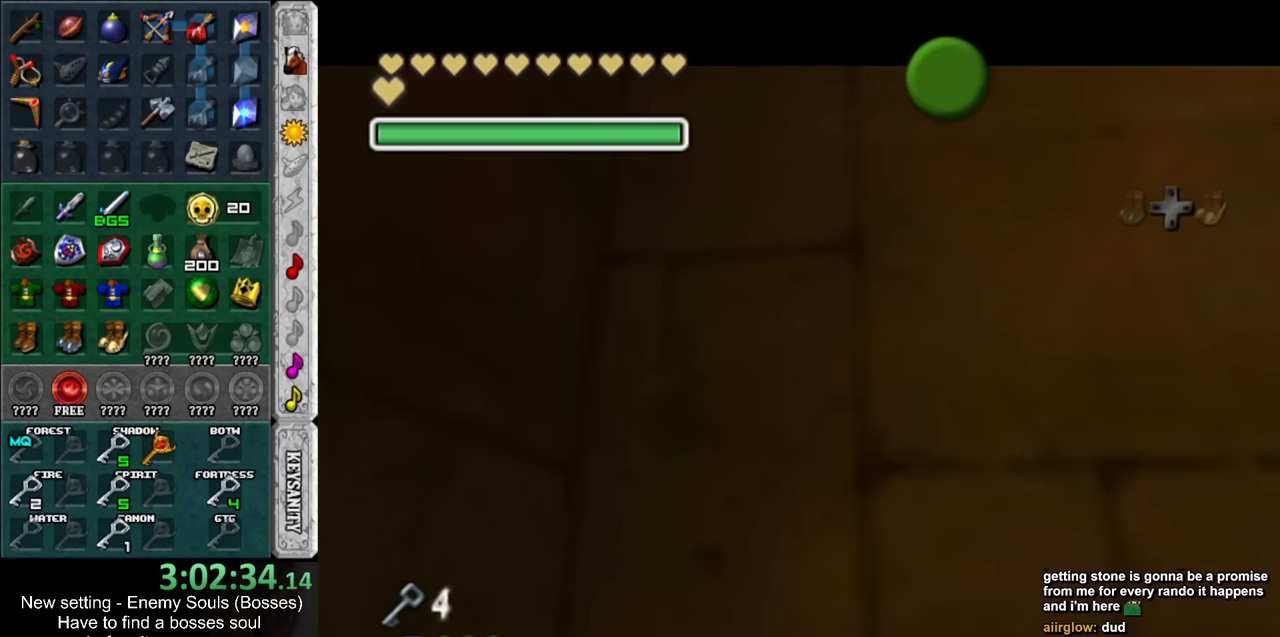
{"buttons": [], "left_stick": "right", "right_stick": "center", "events": [[17, "A", "up"], [17, "B", "up"], [84, "B", "down"], [117, "A", "down"], [150, "A", "up"], [150, "B", "up"], [267, "A", "down"], [267, "B", "down"], [300, "A", "up"], [300, "B", "up"], [417, "A", "down"], [417, "B", "down"], [450, "A", "up"], [450, "B", "up"]]}
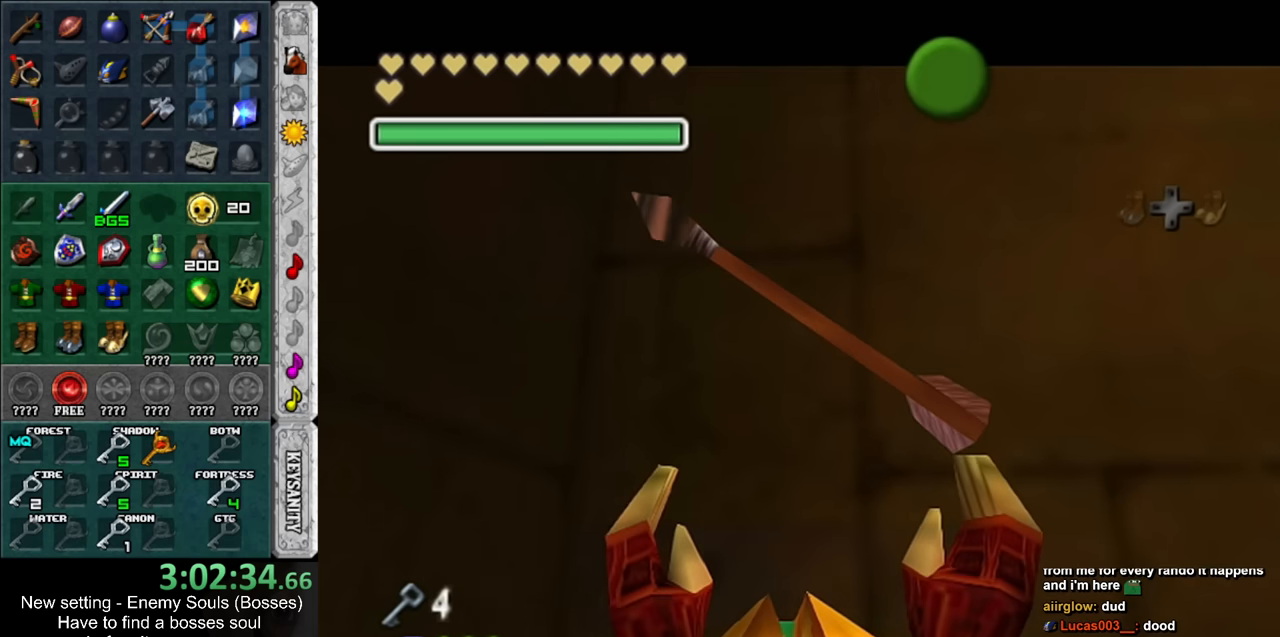
{"buttons": [], "left_stick": "right", "right_stick": "center", "events": [[50, "A", "down"], [50, "B", "down"], [150, "A", "up"], [150, "B", "up"], [400, "A", "down"], [400, "B", "down"], [450, "A", "up"], [450, "B", "up"]]}
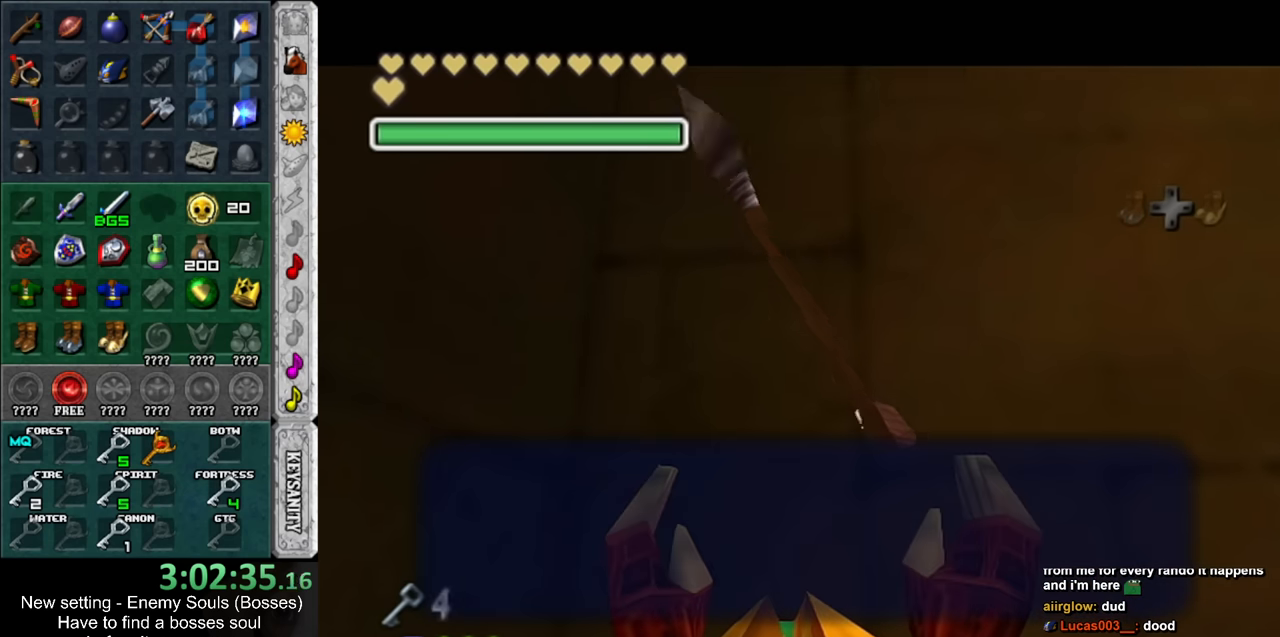
{"buttons": [], "left_stick": "right", "right_stick": "center", "events": [[17, "A", "down"], [17, "B", "down"], [84, "A", "up"], [117, "B", "up"]]}
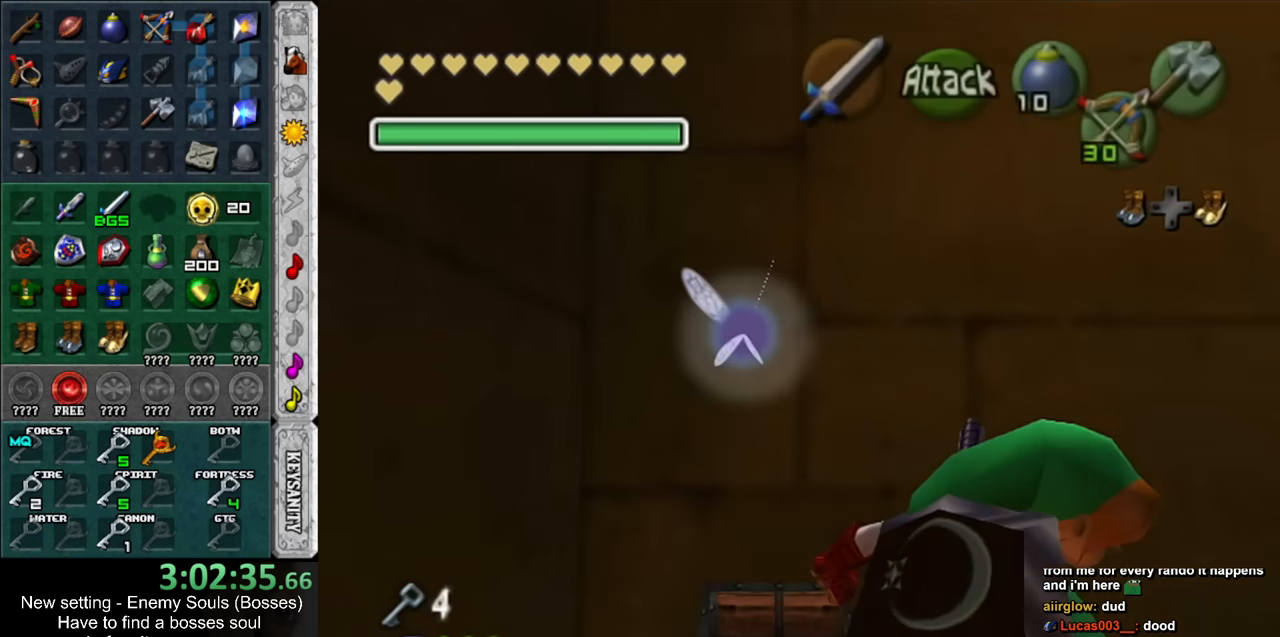
{"buttons": [], "left_stick": "up-right", "right_stick": "center", "events": [[117, "left_stick", "up-right"]]}
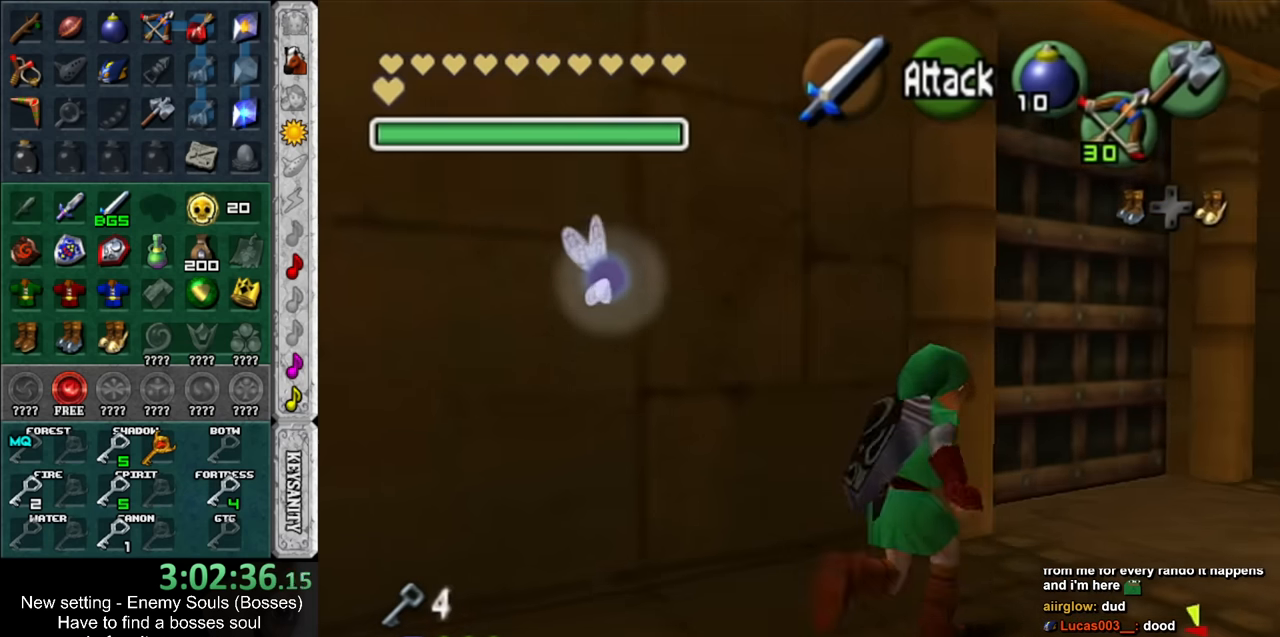
{"buttons": [], "left_stick": "center", "right_stick": "center", "events": [[84, "left_stick", "up"], [300, "A", "down"], [334, "left_stick", "center"], [400, "A", "up"]]}
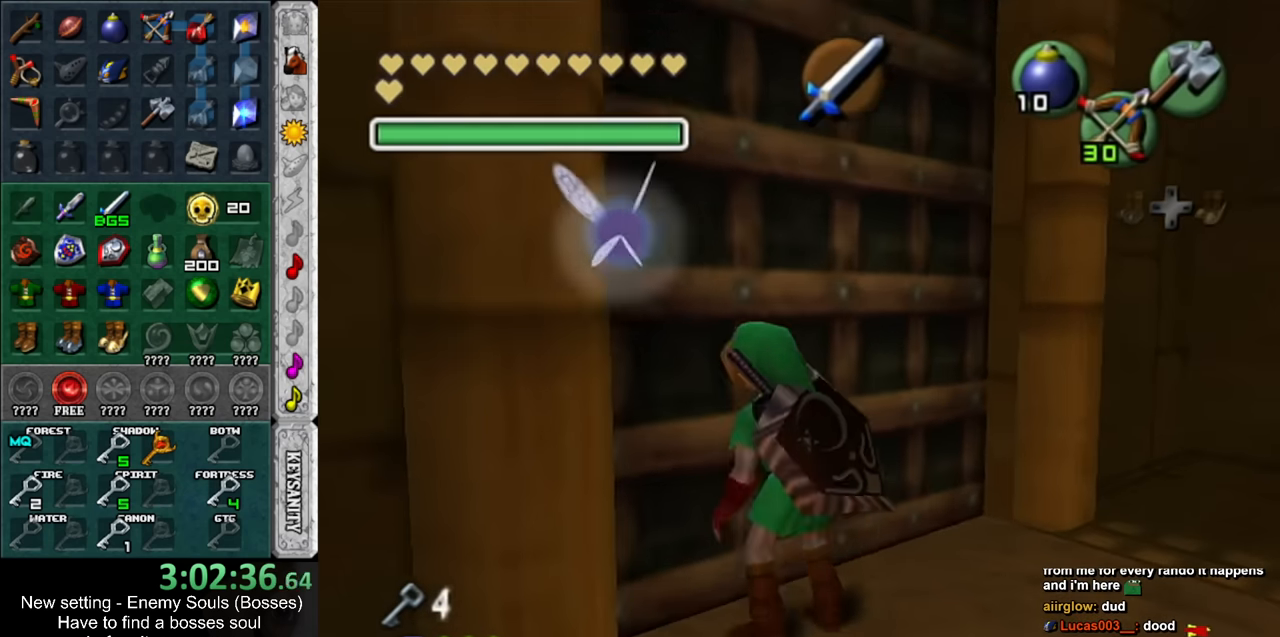
{"buttons": [], "left_stick": "up", "right_stick": "center", "events": [[234, "left_stick", "up"]]}
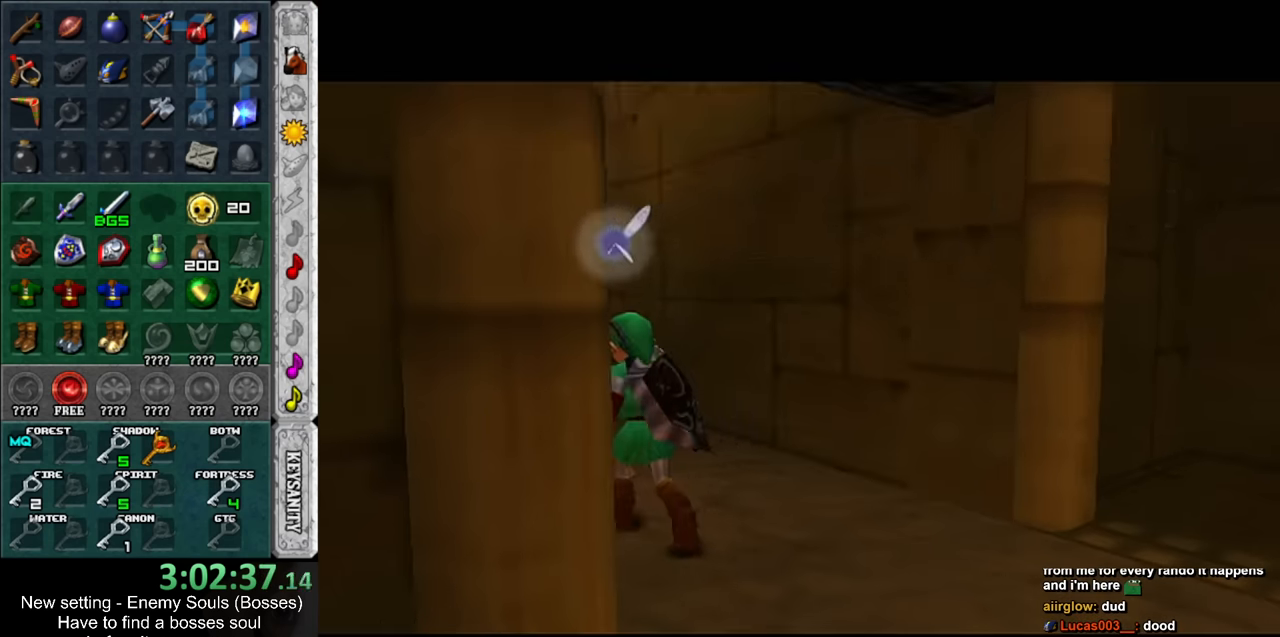
{"buttons": [], "left_stick": "up", "right_stick": "center", "events": []}
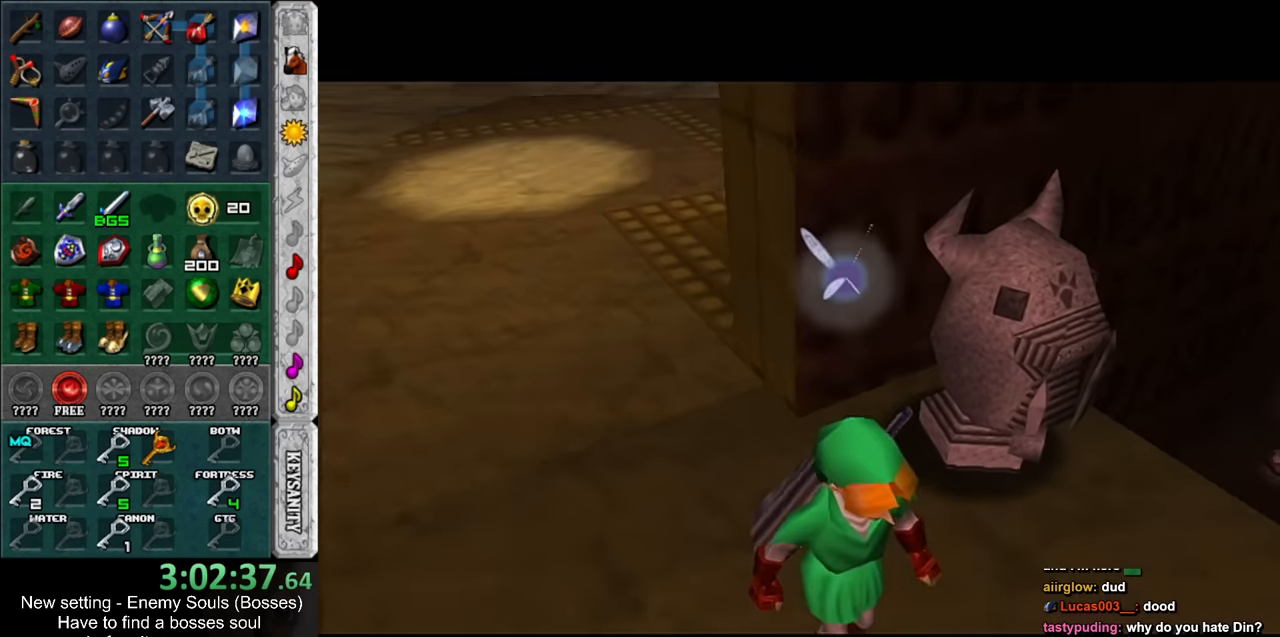
{"buttons": [], "left_stick": "down-left", "right_stick": "center", "events": [[17, "left_stick", "center"], [383, "left_stick", "down-left"]]}
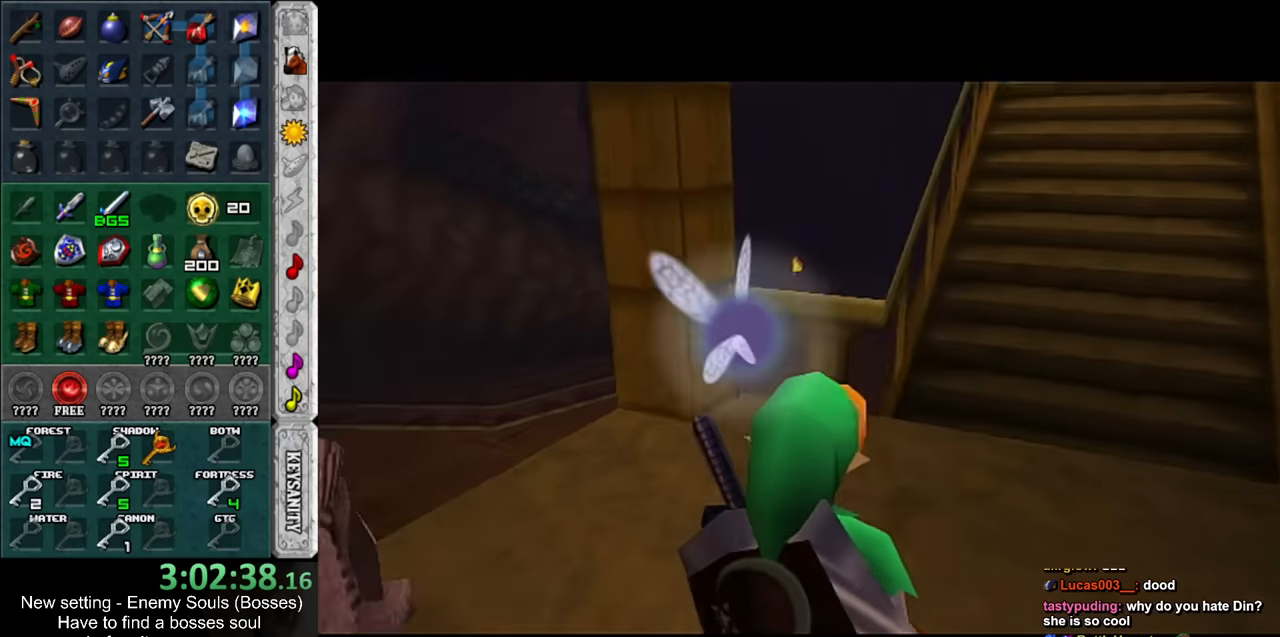
{"buttons": [], "left_stick": "center", "right_stick": "center", "events": [[416, "left_stick", "up-left"], [483, "left_stick", "center"]]}
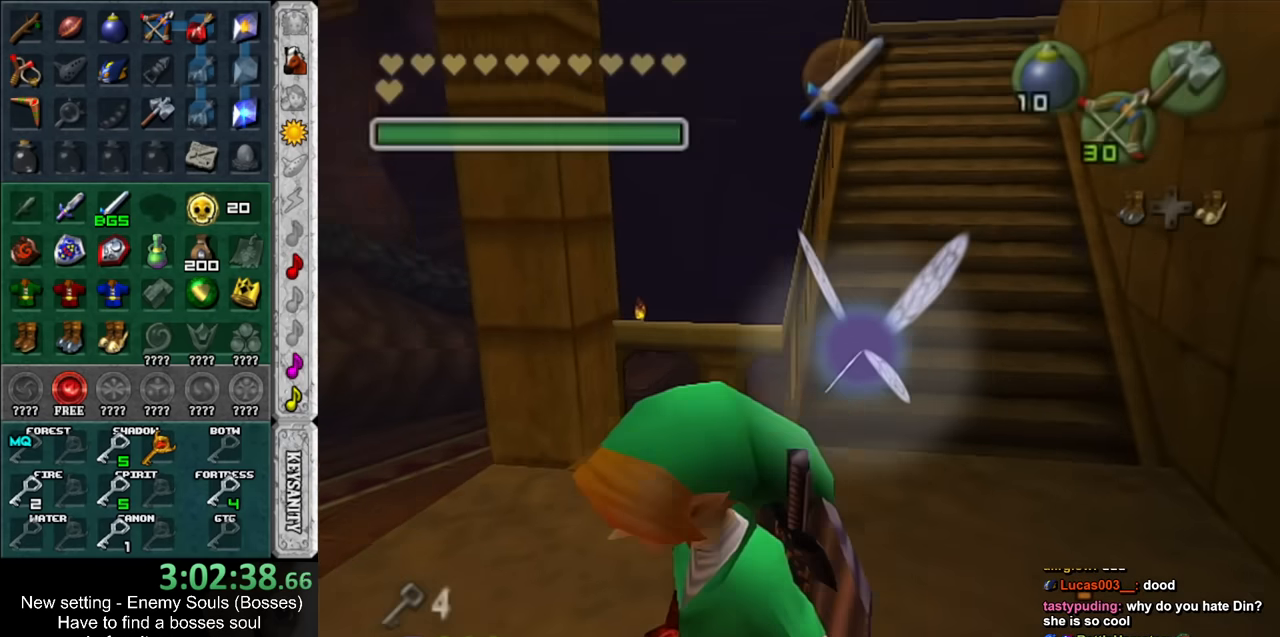
{"buttons": ["A"], "left_stick": "up", "right_stick": "center", "events": [[50, "A", "down"], [233, "left_stick", "up"]]}
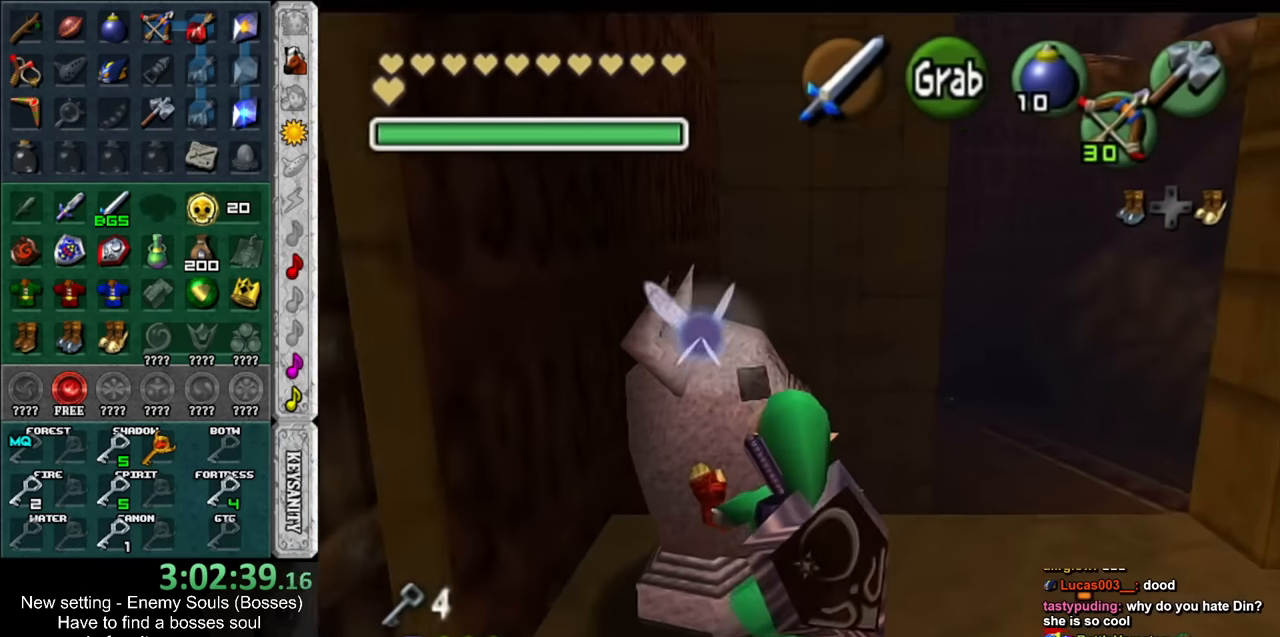
{"buttons": ["A"], "left_stick": "up", "right_stick": "center", "events": []}
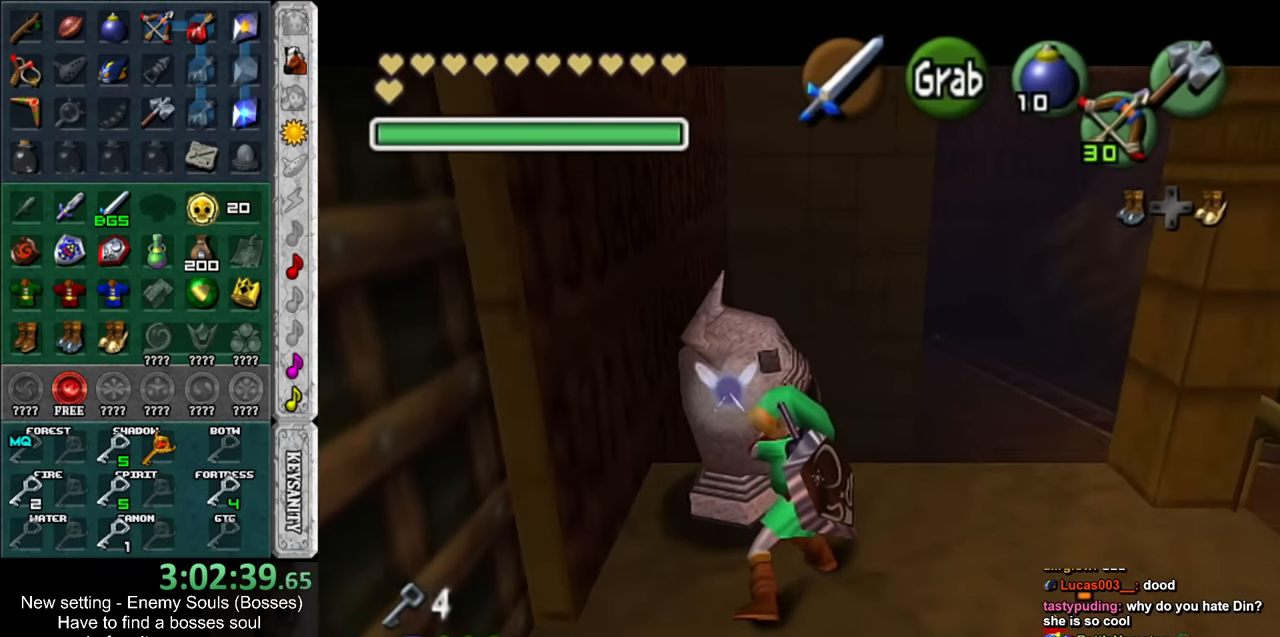
{"buttons": ["A"], "left_stick": "up", "right_stick": "center", "events": []}
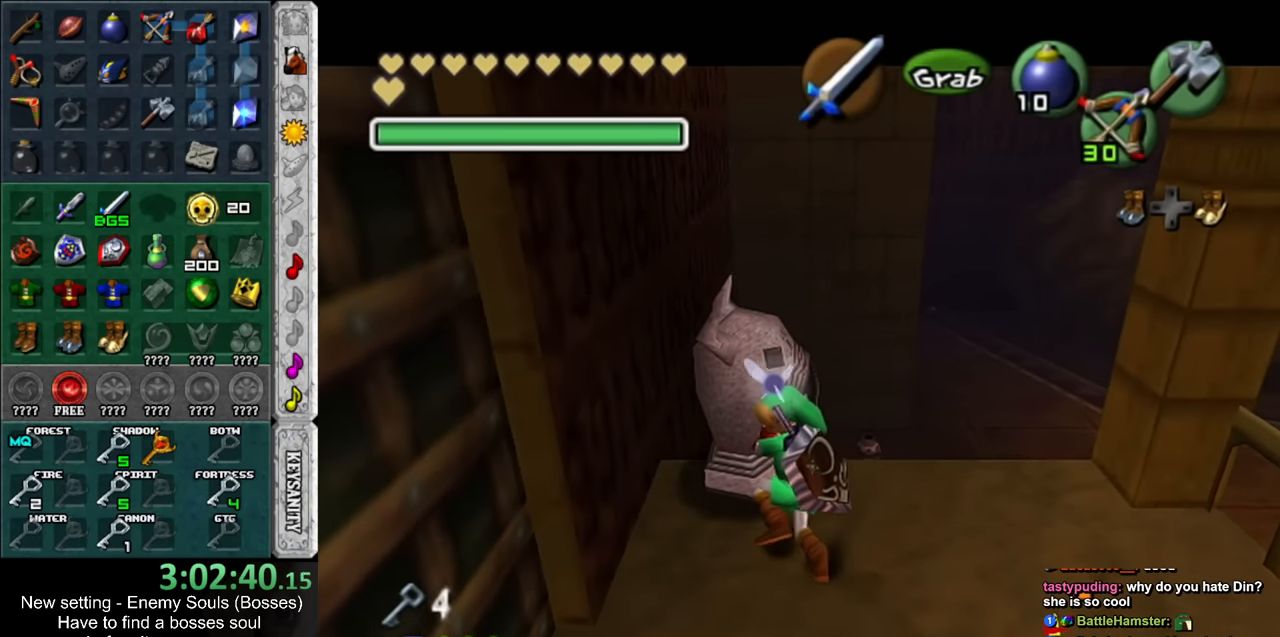
{"buttons": [], "left_stick": "down-right", "right_stick": "center", "events": [[233, "A", "up"], [266, "left_stick", "down-right"]]}
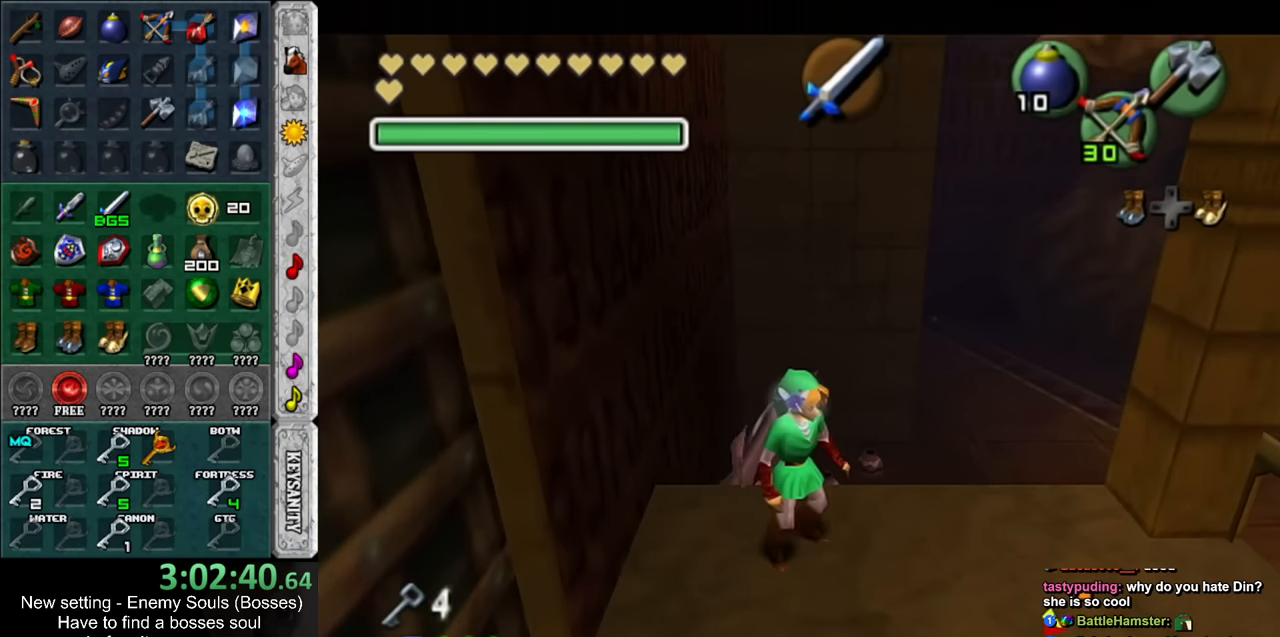
{"buttons": [], "left_stick": "down-right", "right_stick": "center", "events": []}
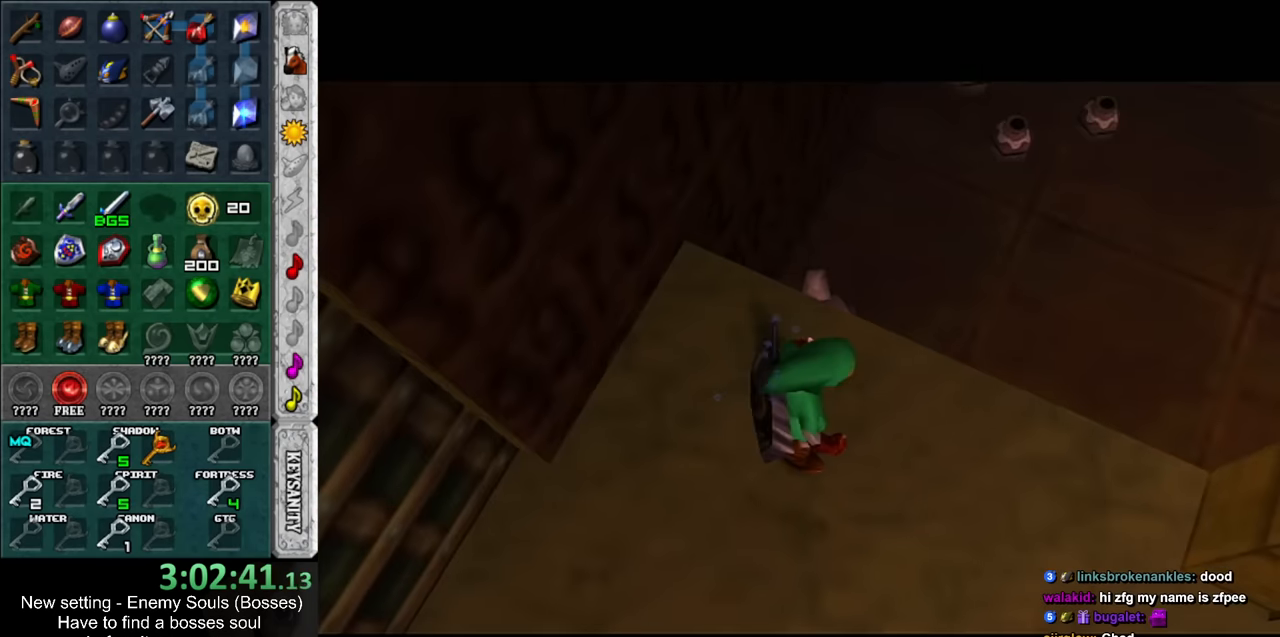
{"buttons": [], "left_stick": "up", "right_stick": "center", "events": [[83, "left_stick", "center"], [366, "left_stick", "up"]]}
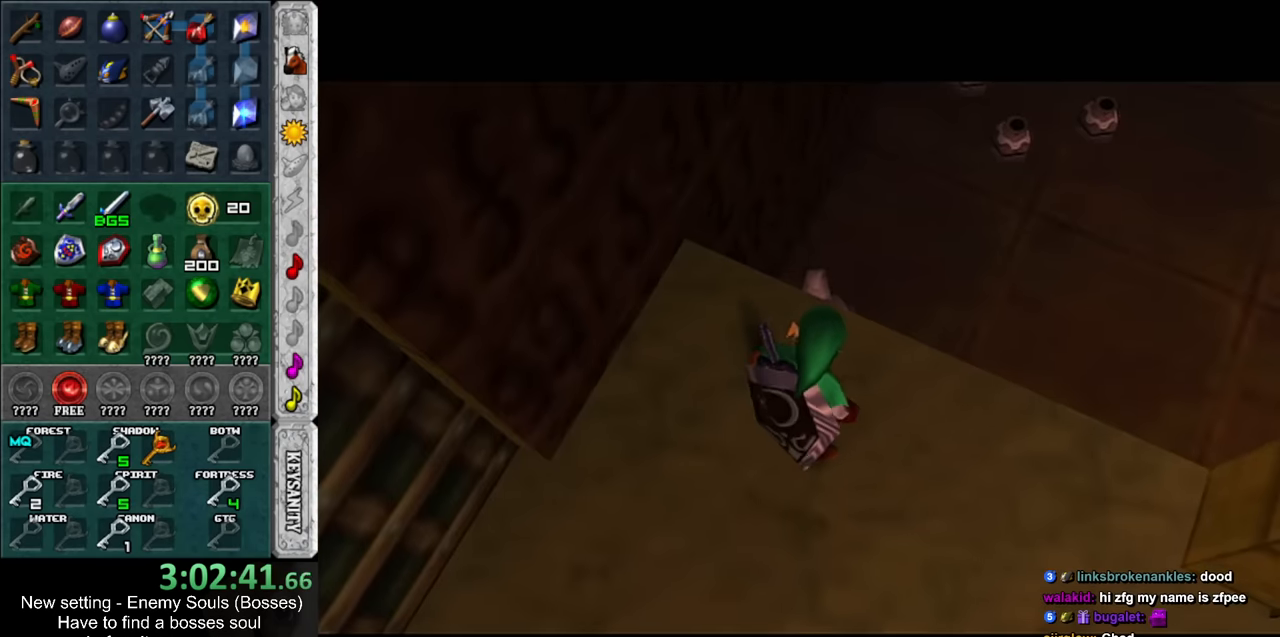
{"buttons": [], "left_stick": "up", "right_stick": "center", "events": []}
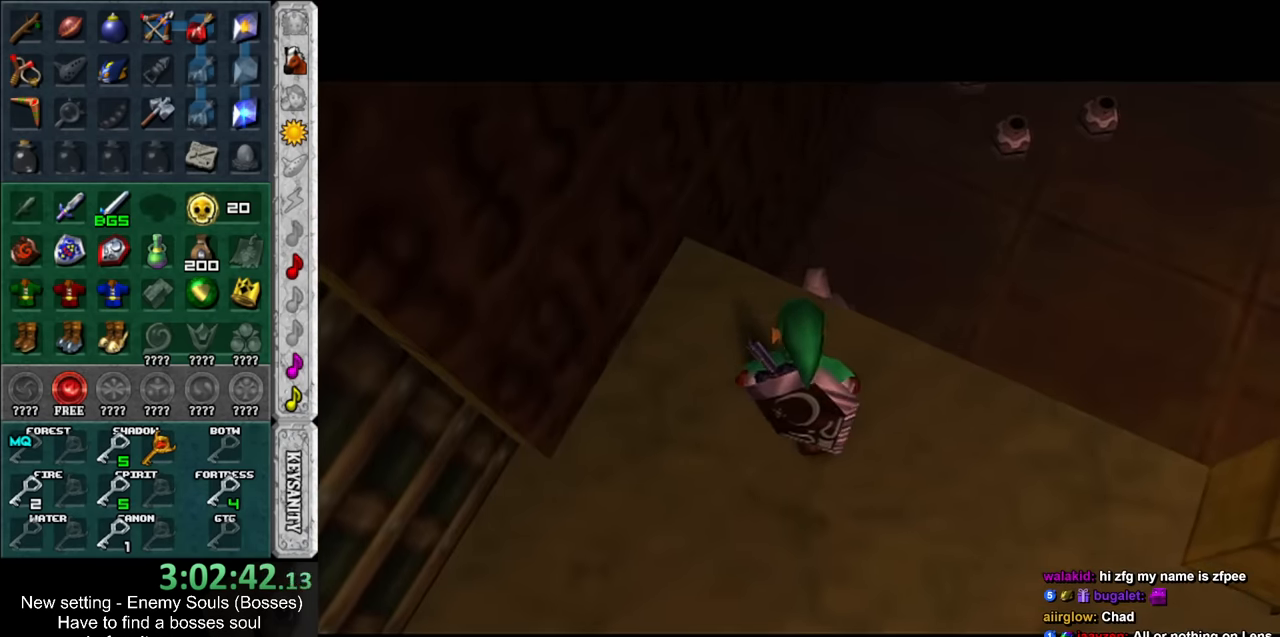
{"buttons": [], "left_stick": "up", "right_stick": "center", "events": []}
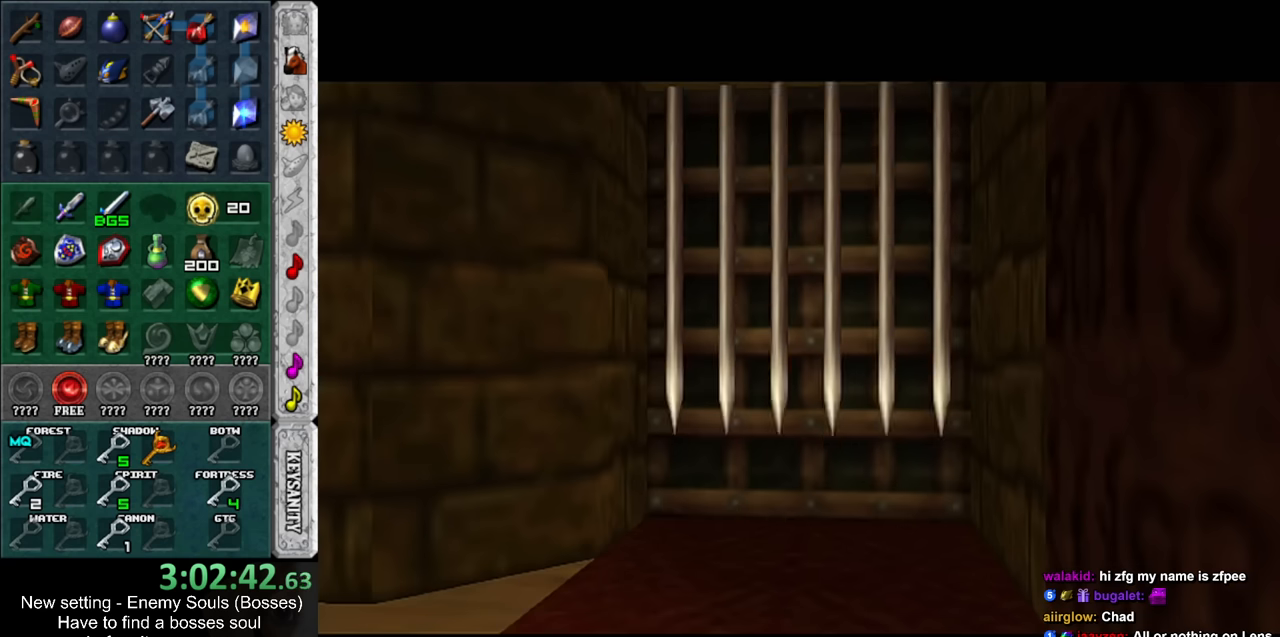
{"buttons": [], "left_stick": "up", "right_stick": "center", "events": []}
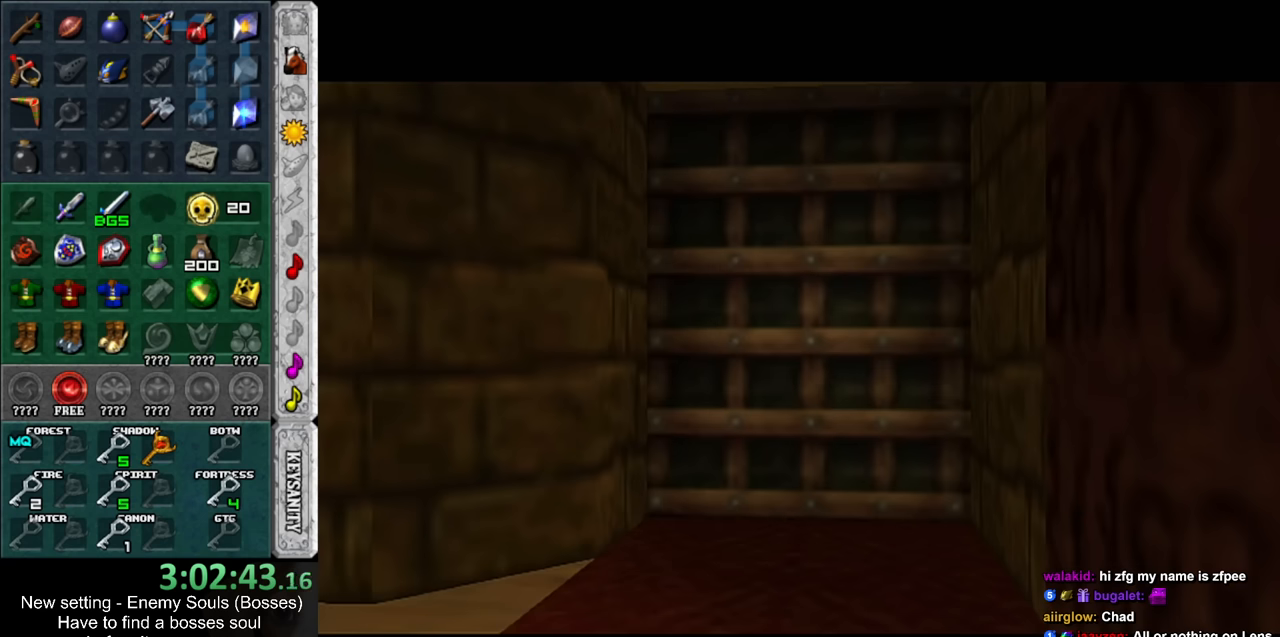
{"buttons": [], "left_stick": "up", "right_stick": "center", "events": []}
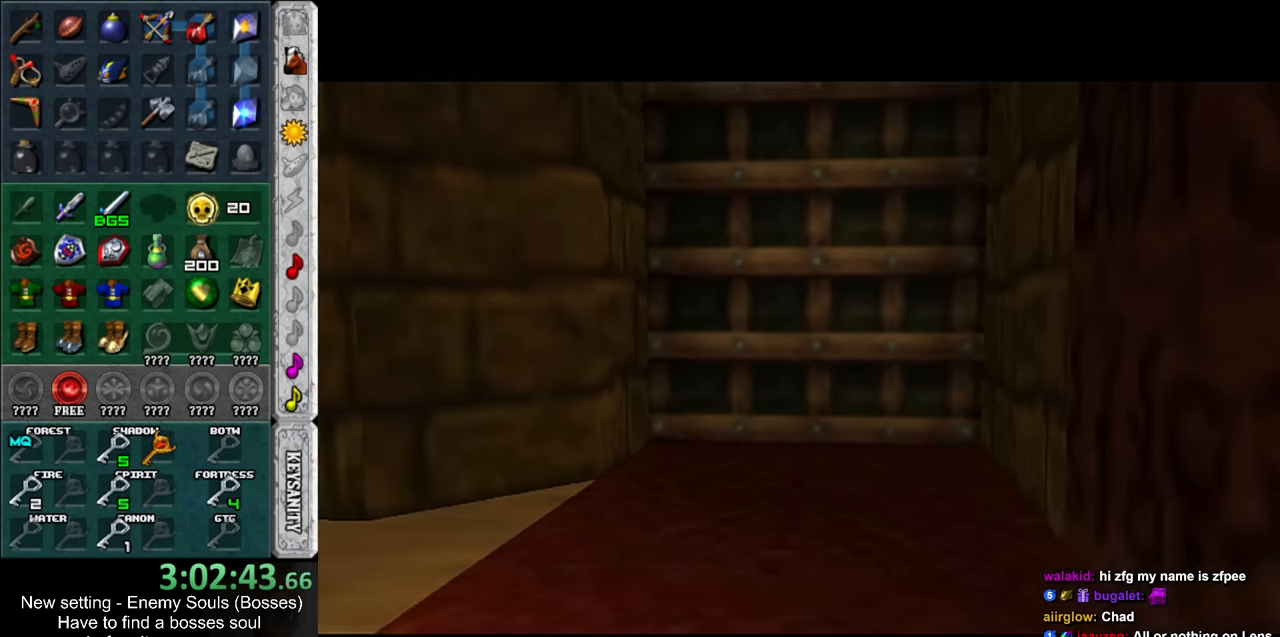
{"buttons": [], "left_stick": "up-left", "right_stick": "center", "events": [[333, "left_stick", "up-left"]]}
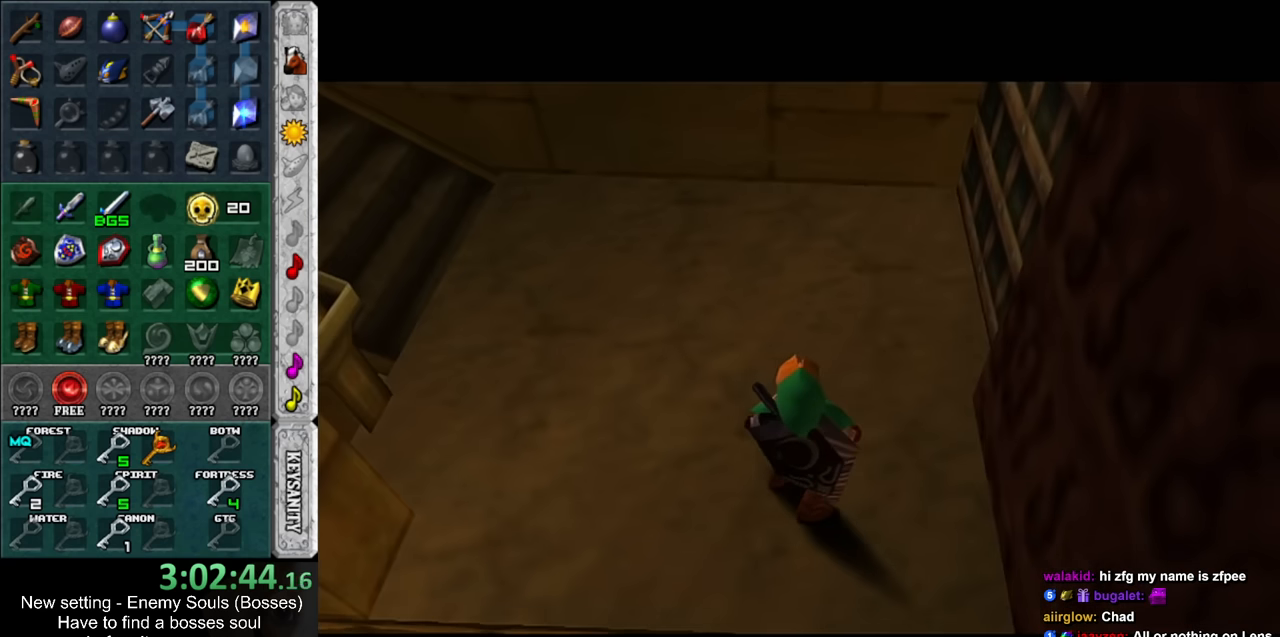
{"buttons": [], "left_stick": "up-left", "right_stick": "center", "events": []}